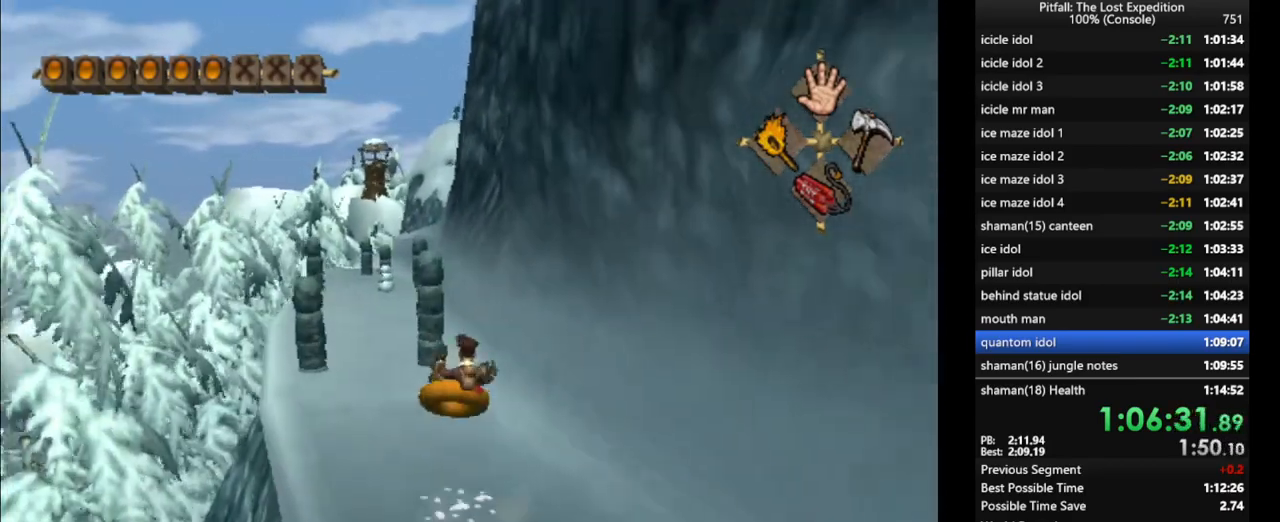
Gameplay with a controller (Nintendo layout); each line is a JSON object with the inputs held at the frame after it. "events" lists button and stick changes between this image and that frame as [ms after this image, input, new state], when the widget could be followed in between. Not read: L3 R3 START.
{"buttons": [], "left_stick": "up-left", "right_stick": "center", "events": []}
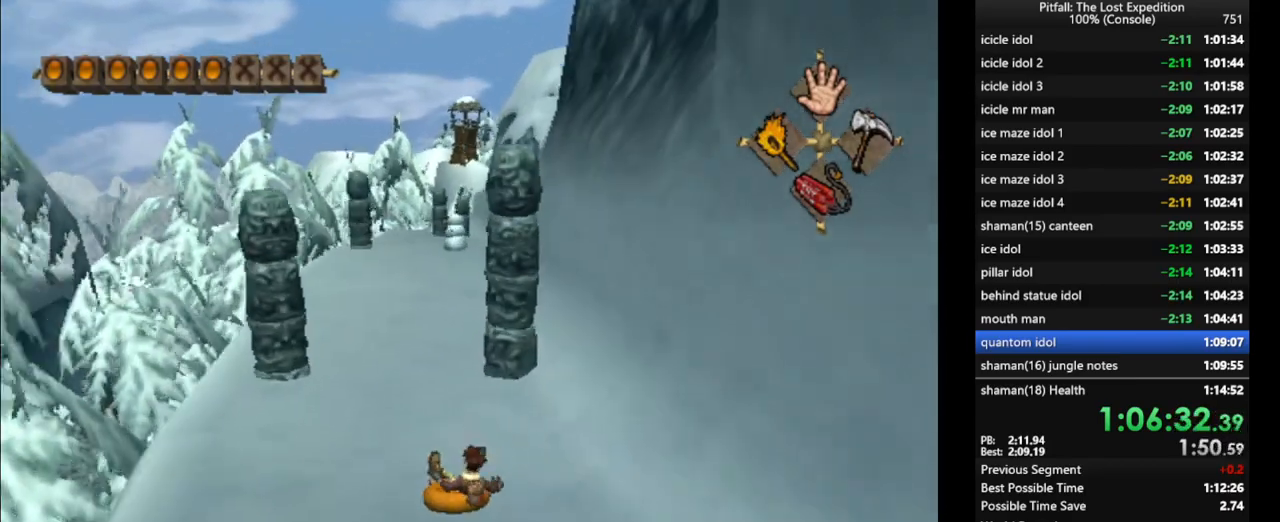
{"buttons": [], "left_stick": "up", "right_stick": "center", "events": [[167, "left_stick", "up"]]}
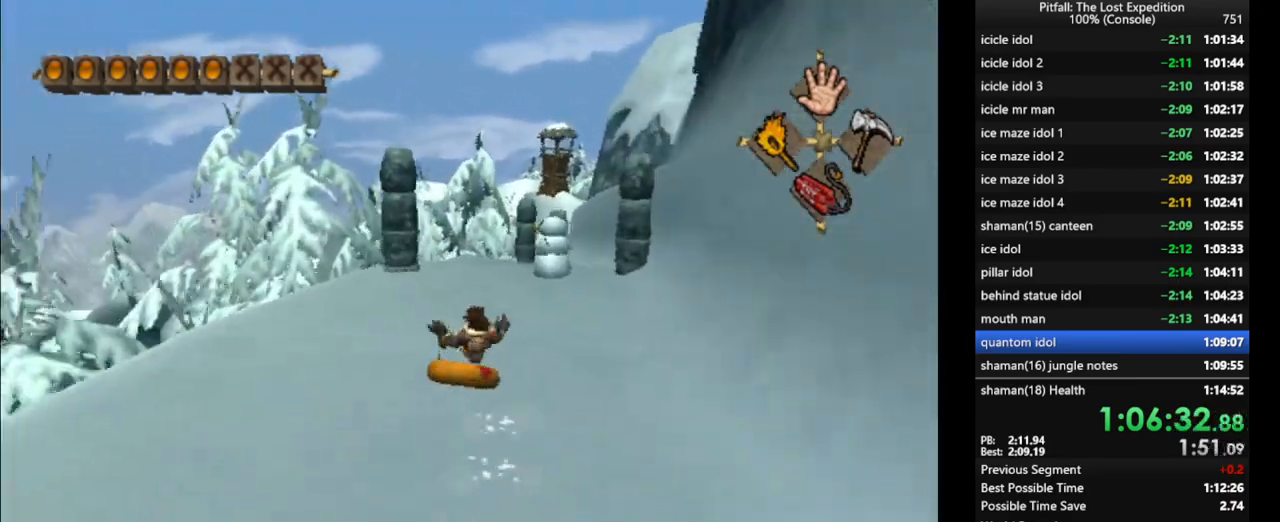
{"buttons": [], "left_stick": "up-right", "right_stick": "center", "events": [[217, "left_stick", "up-right"]]}
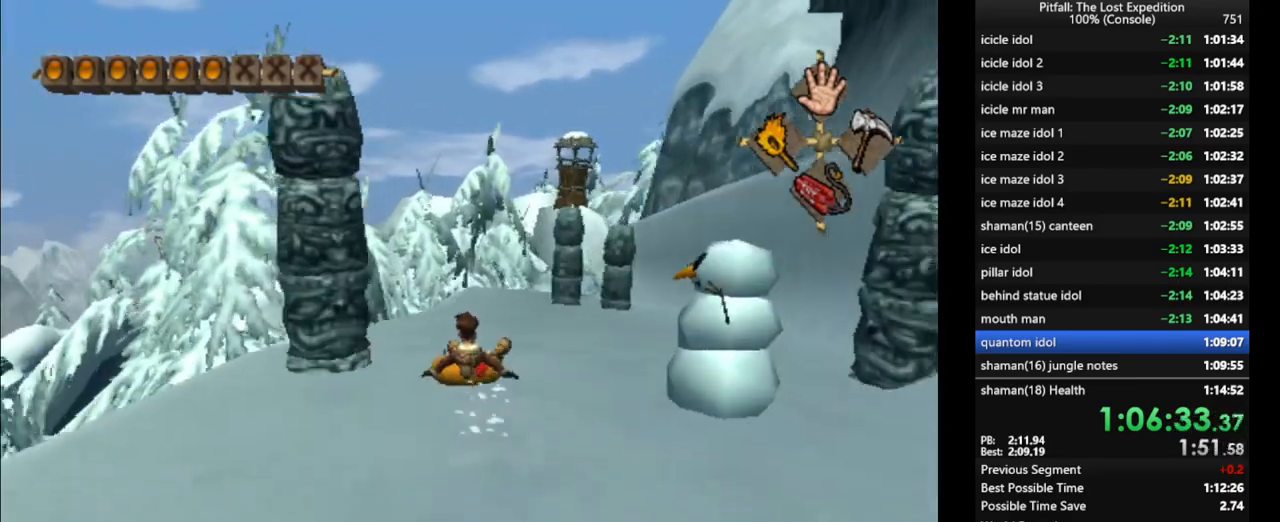
{"buttons": [], "left_stick": "up", "right_stick": "center", "events": [[433, "left_stick", "up"]]}
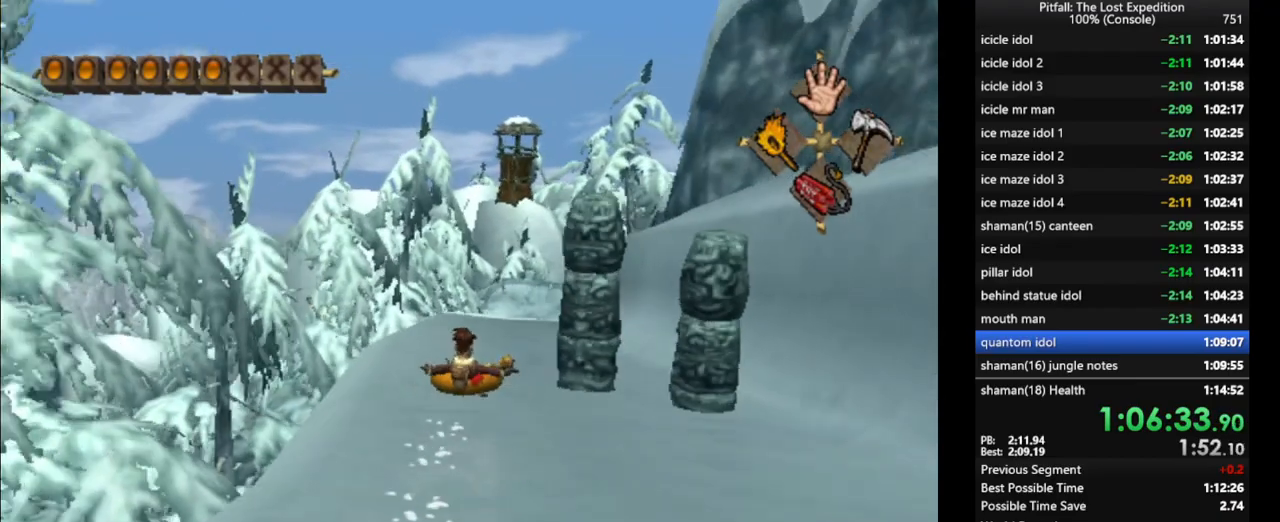
{"buttons": [], "left_stick": "up", "right_stick": "center", "events": []}
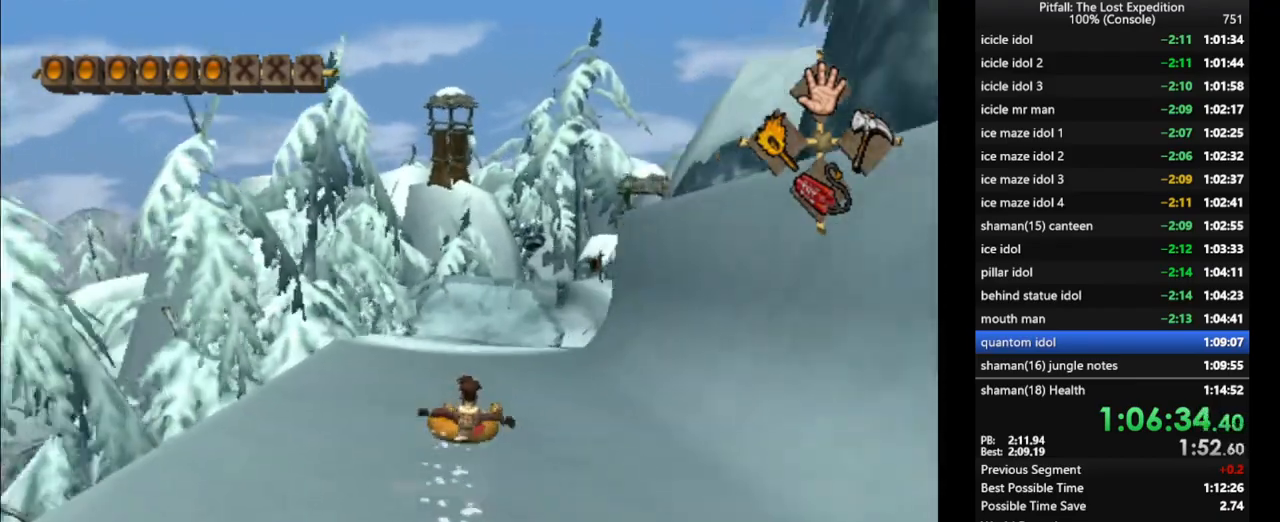
{"buttons": [], "left_stick": "up", "right_stick": "center", "events": []}
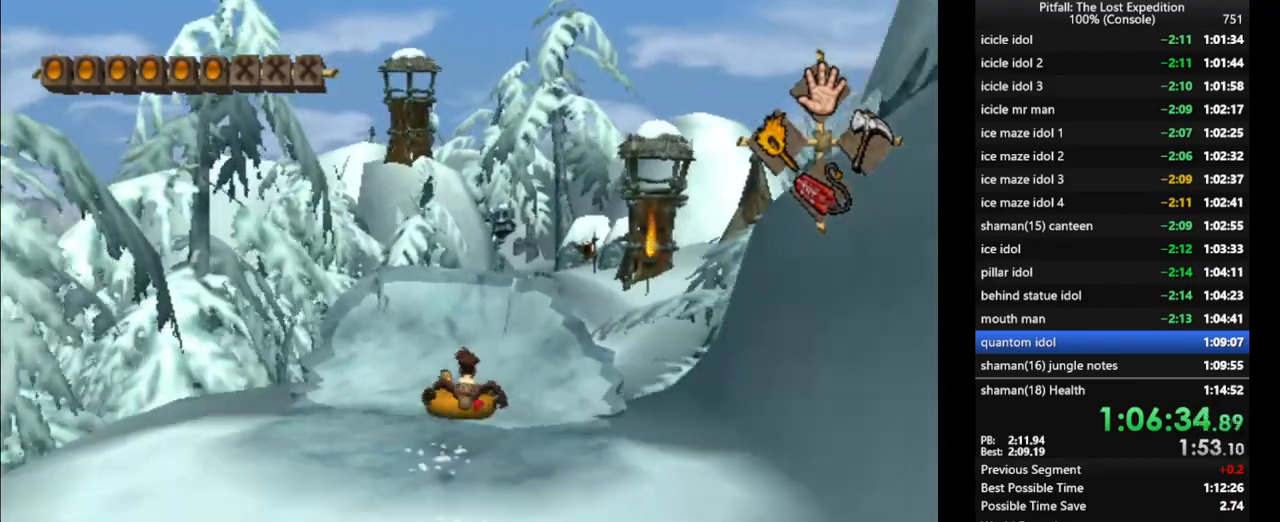
{"buttons": [], "left_stick": "up", "right_stick": "center", "events": []}
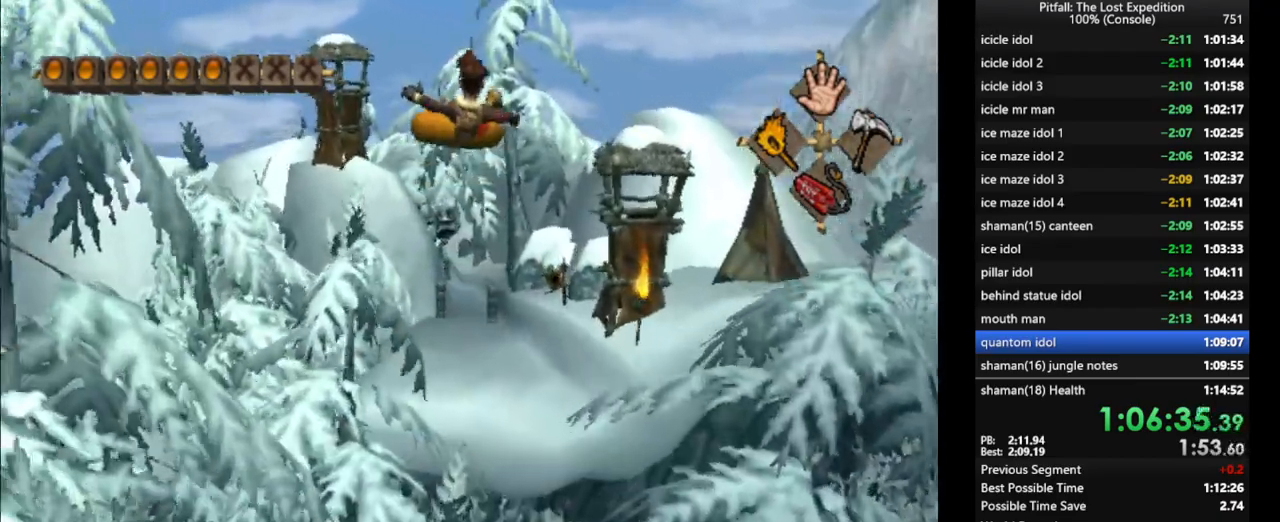
{"buttons": [], "left_stick": "up", "right_stick": "center", "events": []}
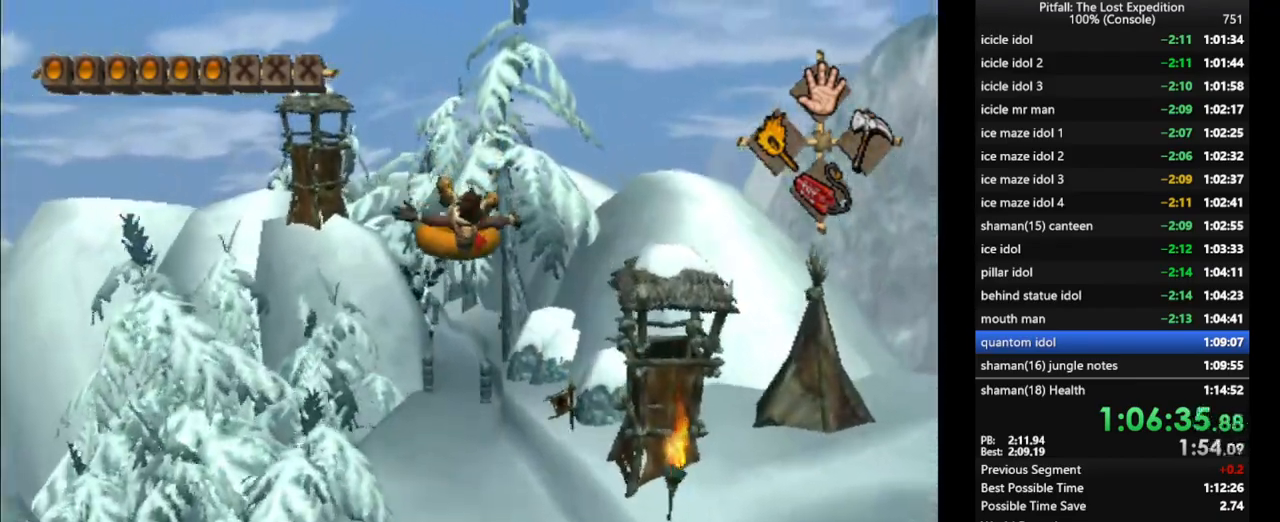
{"buttons": [], "left_stick": "up", "right_stick": "center", "events": []}
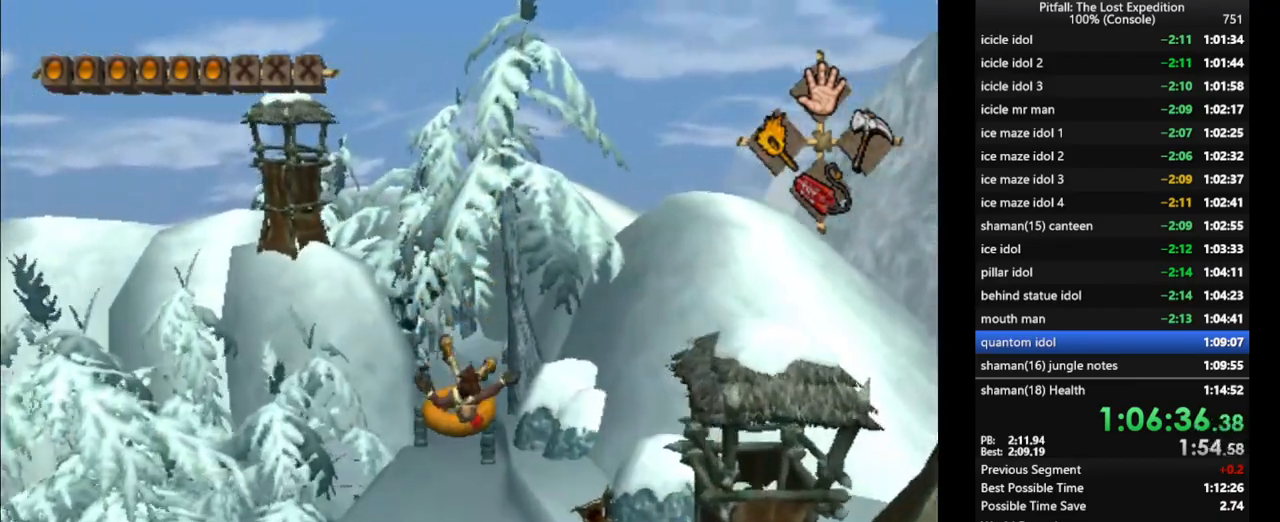
{"buttons": [], "left_stick": "up", "right_stick": "center", "events": []}
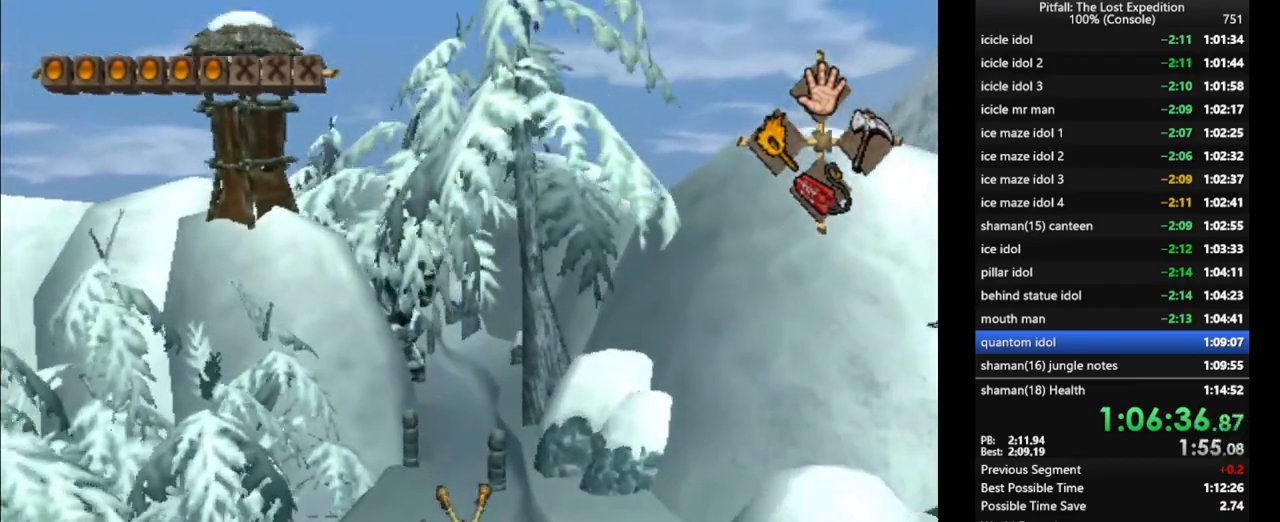
{"buttons": [], "left_stick": "up", "right_stick": "center", "events": []}
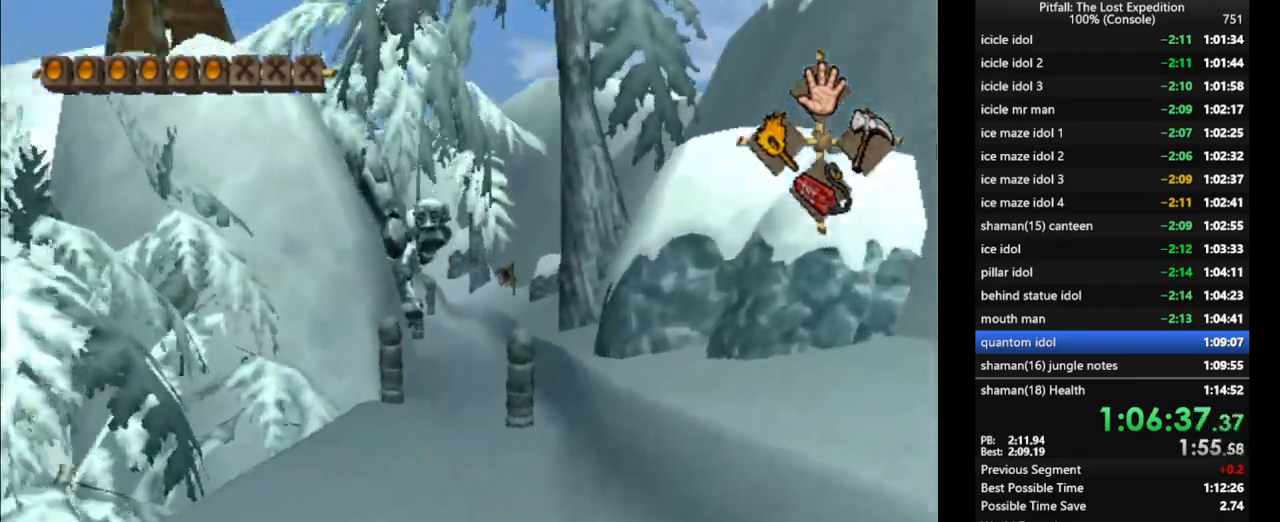
{"buttons": [], "left_stick": "up", "right_stick": "center", "events": []}
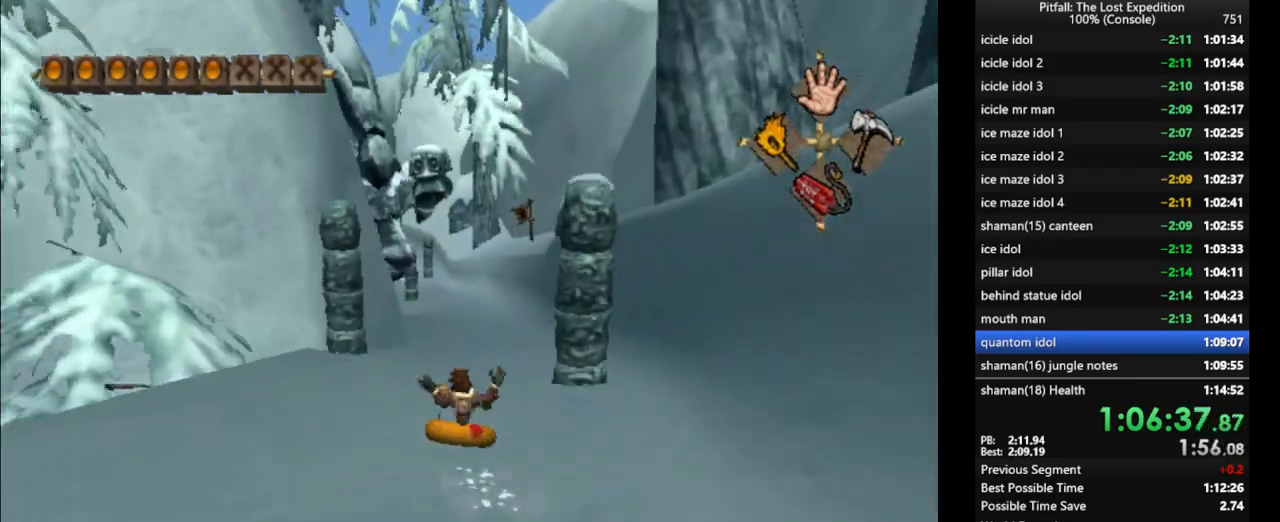
{"buttons": [], "left_stick": "up-left", "right_stick": "center", "events": [[250, "left_stick", "up-left"]]}
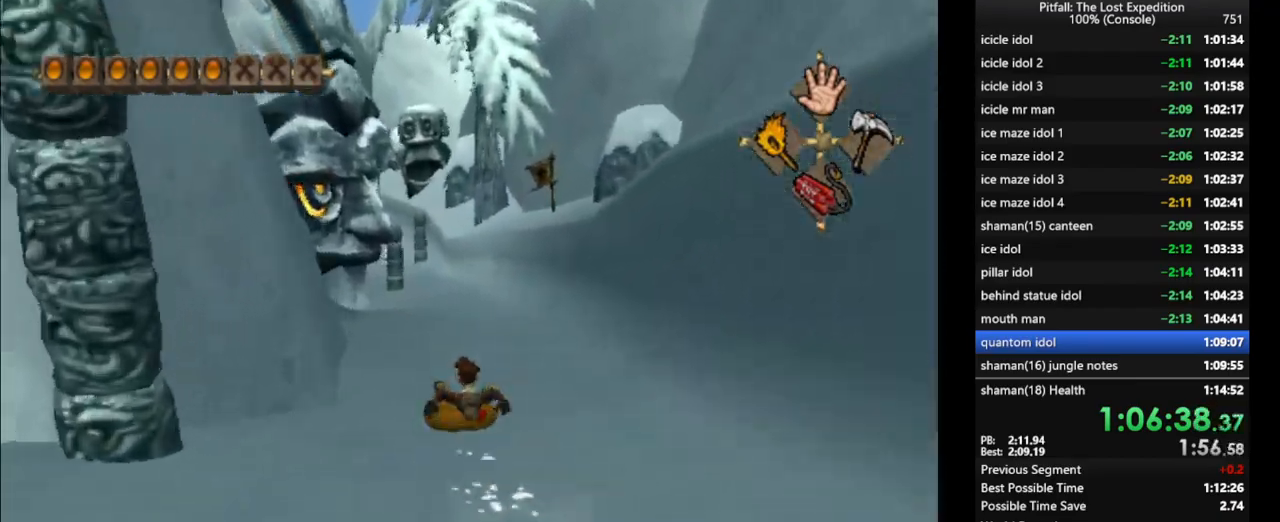
{"buttons": [], "left_stick": "up-left", "right_stick": "center", "events": []}
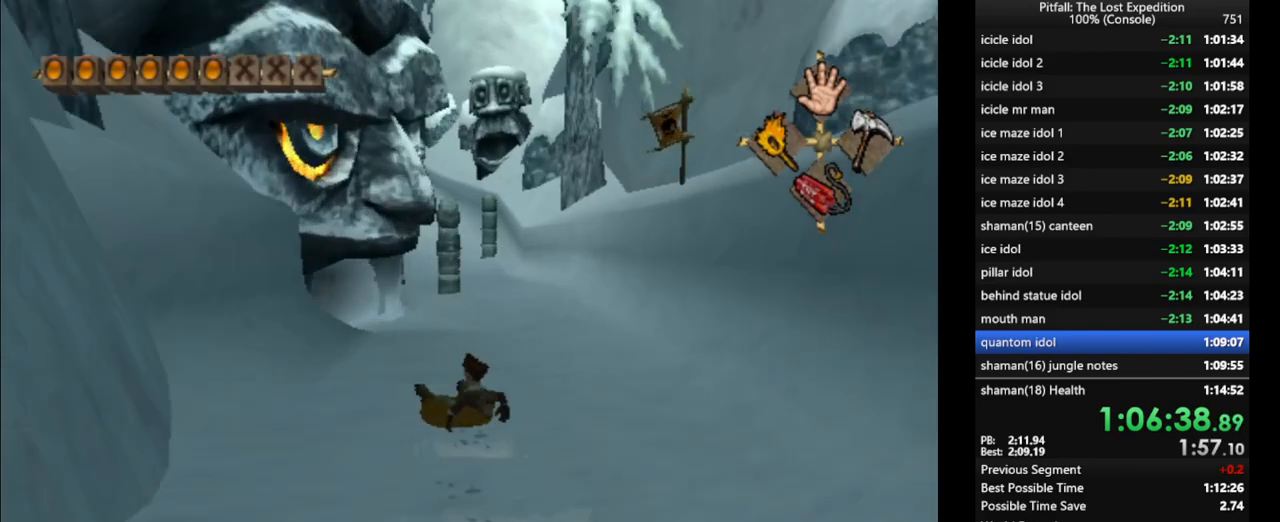
{"buttons": [], "left_stick": "up-left", "right_stick": "center", "events": []}
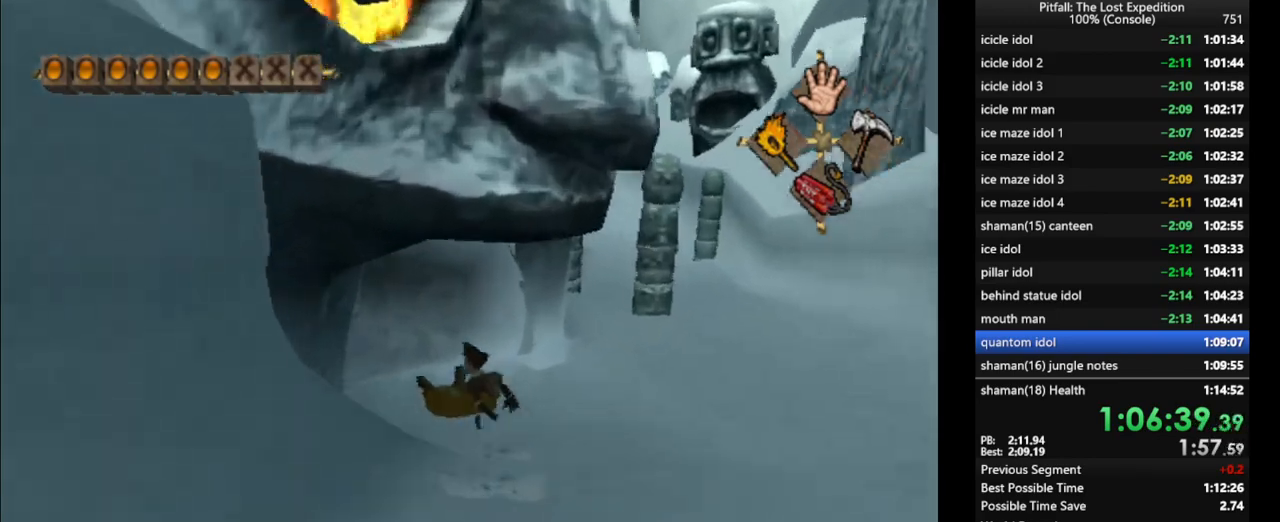
{"buttons": [], "left_stick": "up", "right_stick": "center", "events": [[367, "left_stick", "up"]]}
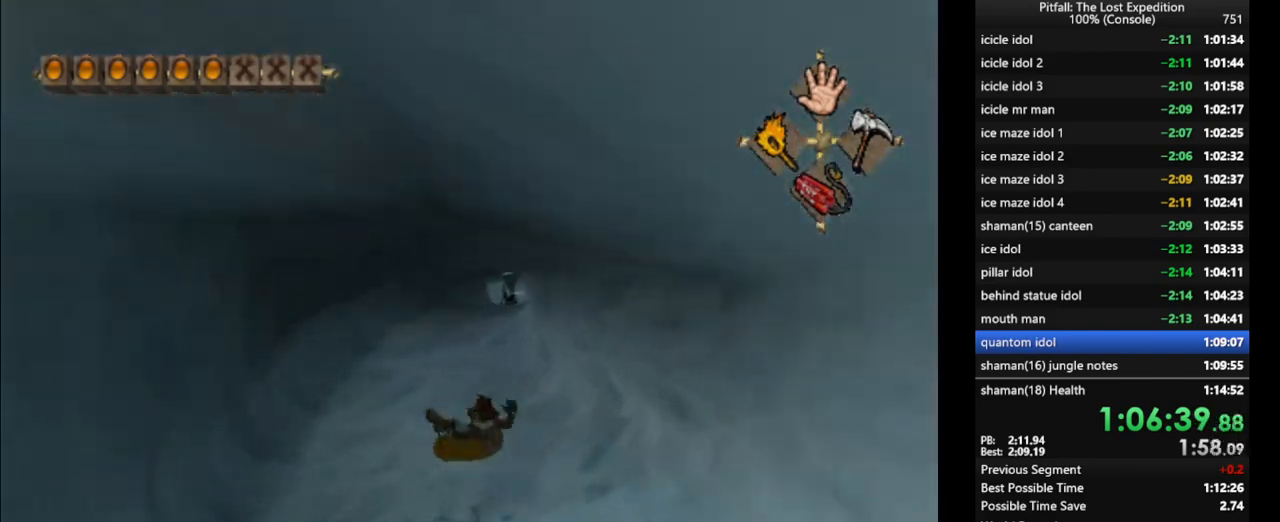
{"buttons": [], "left_stick": "up-right", "right_stick": "center", "events": [[17, "left_stick", "up-right"]]}
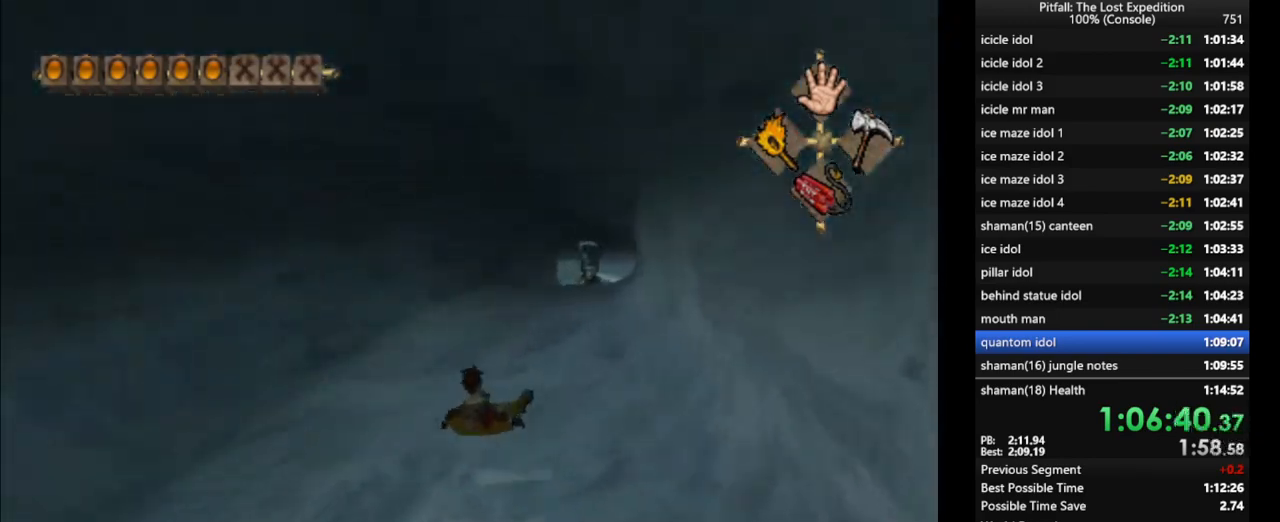
{"buttons": [], "left_stick": "up-left", "right_stick": "center", "events": [[167, "left_stick", "up"], [367, "left_stick", "up-left"]]}
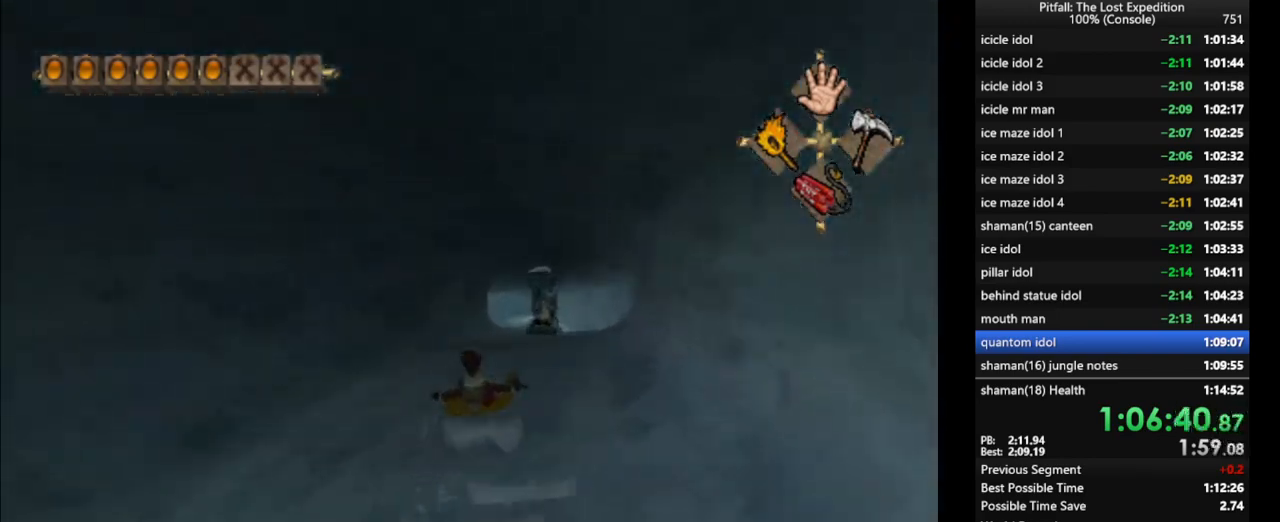
{"buttons": [], "left_stick": "up", "right_stick": "center", "events": [[67, "left_stick", "up"], [200, "DPAD_UP", "down"], [300, "DPAD_UP", "up"]]}
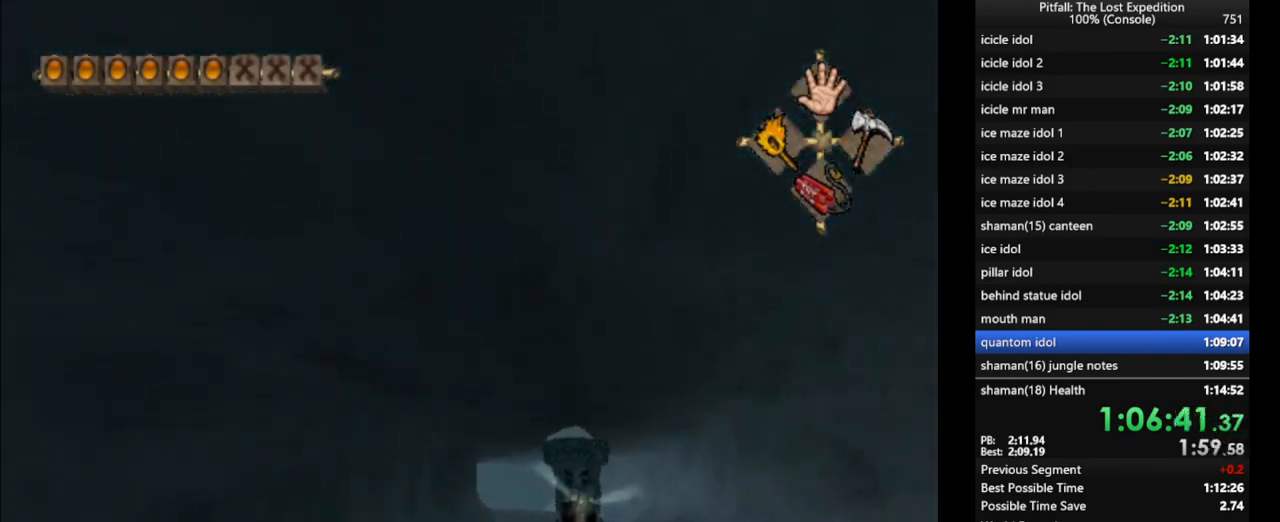
{"buttons": [], "left_stick": "up", "right_stick": "center", "events": [[67, "left_stick", "center"], [183, "left_stick", "up"]]}
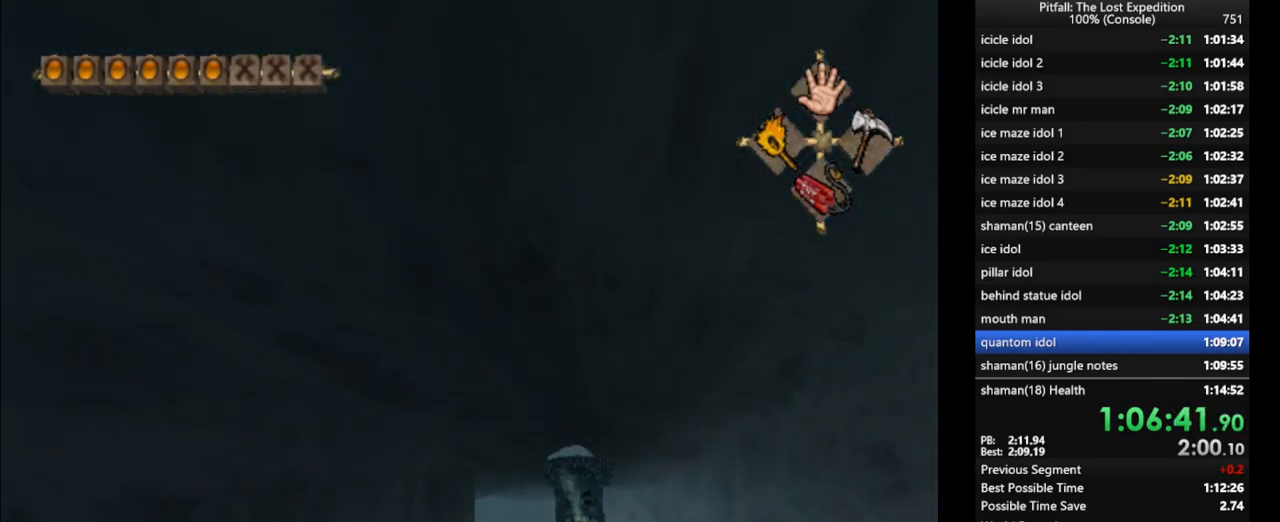
{"buttons": ["L1"], "left_stick": "up", "right_stick": "center", "events": [[117, "L1", "down"], [167, "L1", "up"], [283, "L1", "down"], [383, "L1", "up"], [483, "L1", "down"]]}
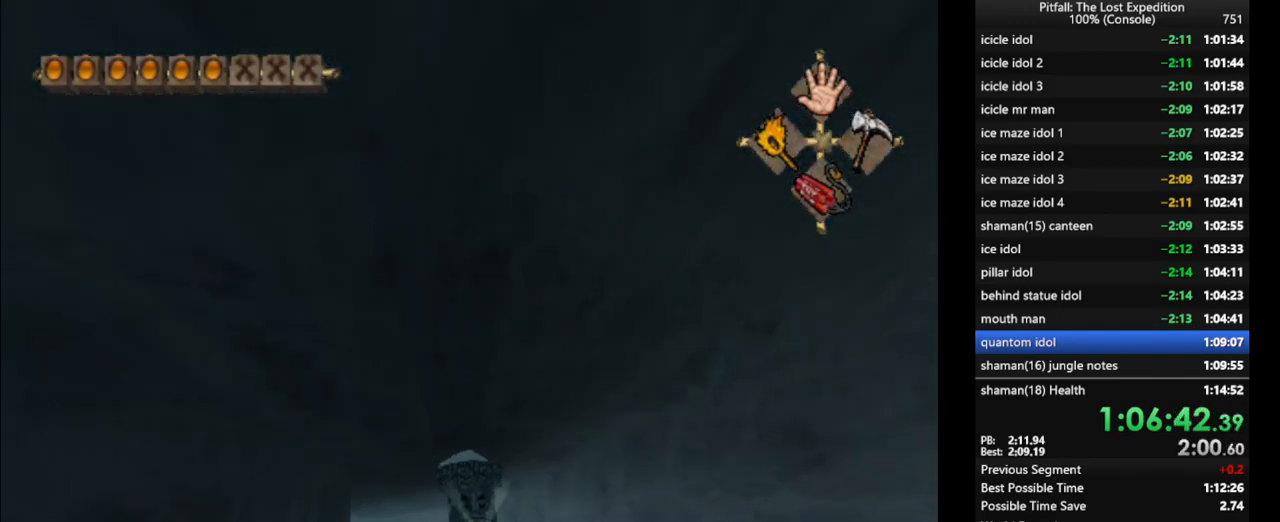
{"buttons": ["L1"], "left_stick": "up-left", "right_stick": "center", "events": [[50, "L1", "up"], [150, "L1", "down"], [183, "L1", "up"], [183, "left_stick", "up-left"], [300, "L1", "down"], [383, "L1", "up"], [467, "L1", "down"]]}
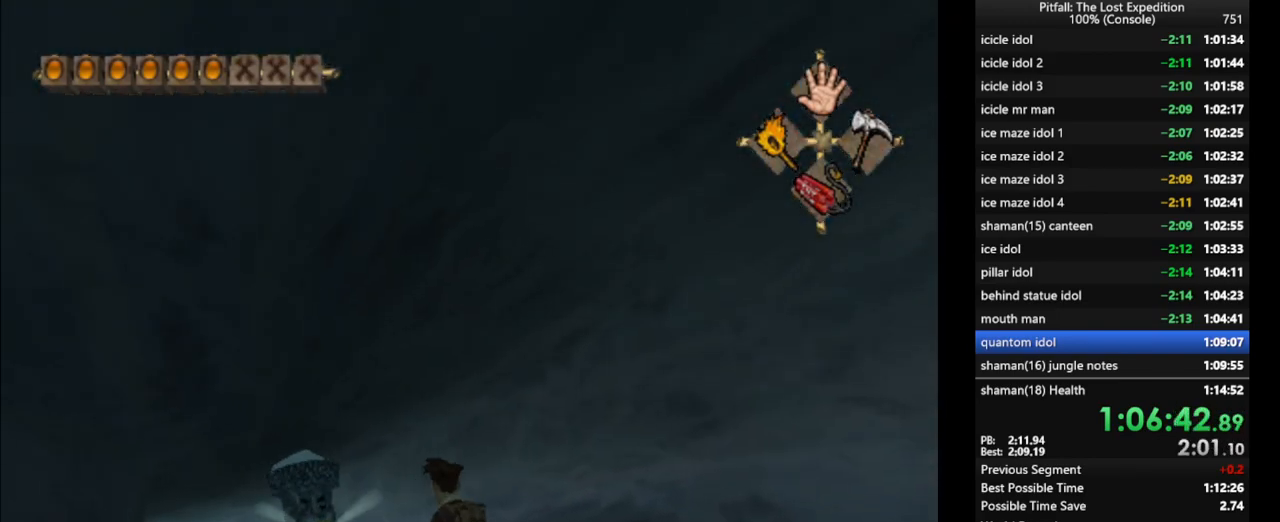
{"buttons": [], "left_stick": "up-left", "right_stick": "center", "events": [[17, "L1", "up"], [383, "L1", "down"], [467, "L1", "up"]]}
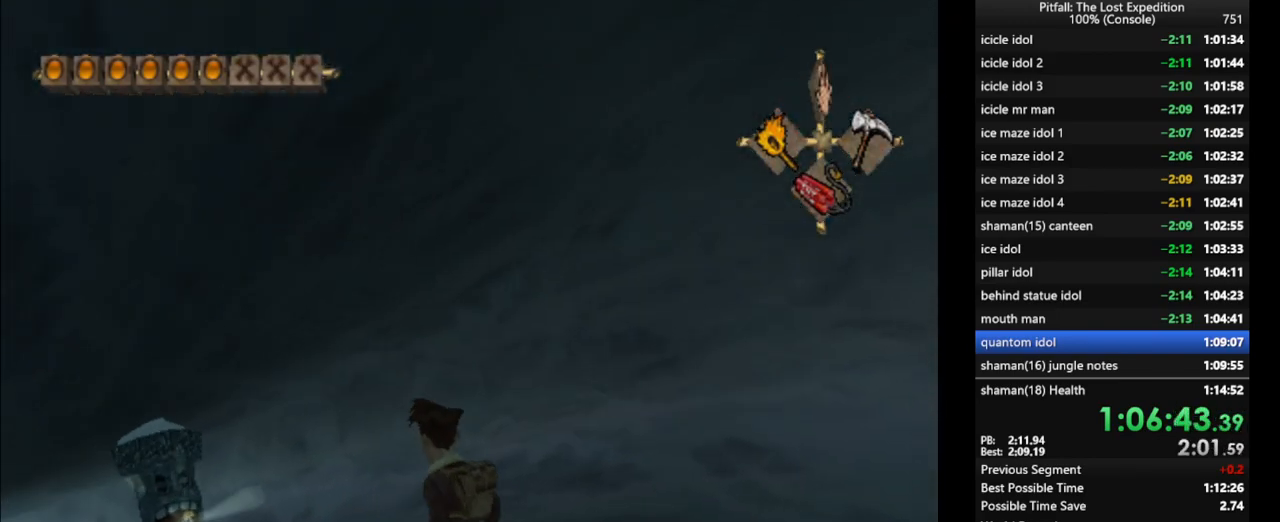
{"buttons": ["R1"], "left_stick": "up-right", "right_stick": "left", "events": [[167, "R1", "down"], [333, "right_stick", "left"], [367, "left_stick", "up"], [483, "left_stick", "up-right"]]}
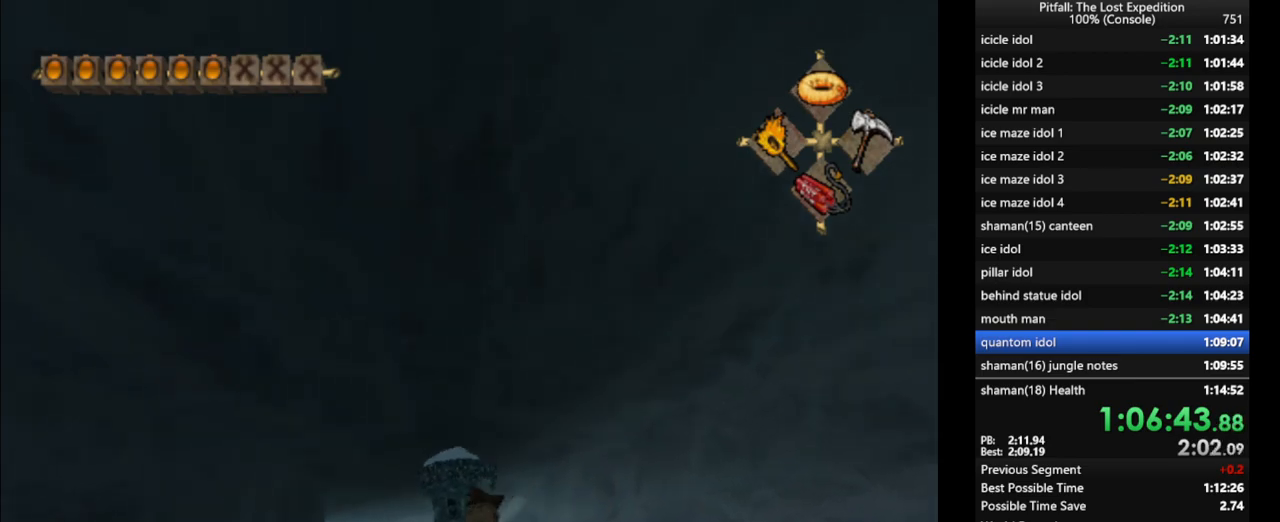
{"buttons": [], "left_stick": "up-right", "right_stick": "up-left", "events": [[83, "right_stick", "up-left"], [117, "left_stick", "center"], [233, "R1", "up"], [267, "left_stick", "up-right"]]}
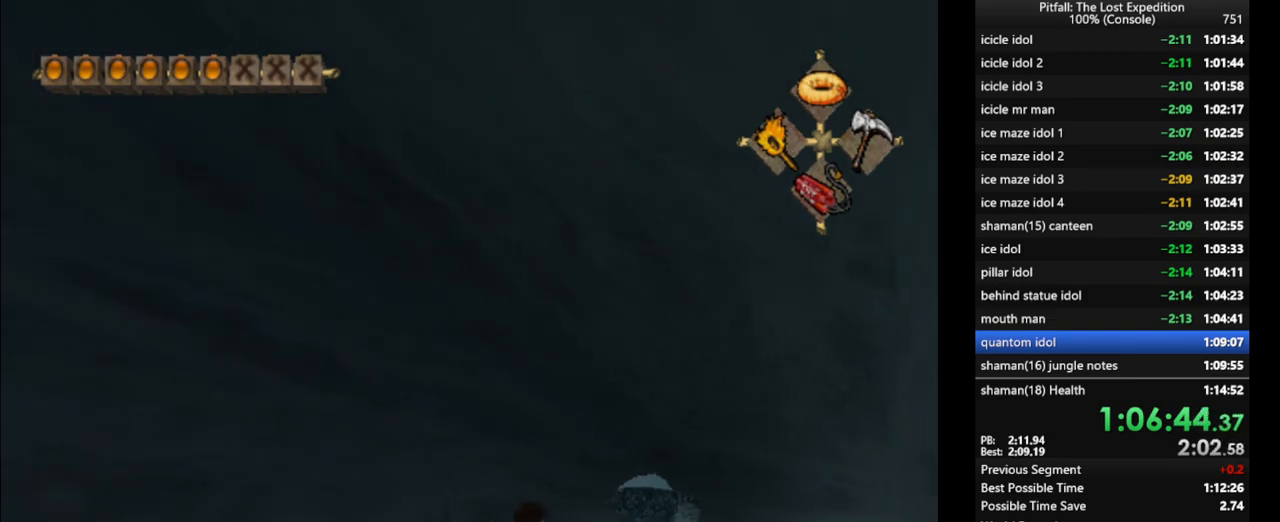
{"buttons": [], "left_stick": "up", "right_stick": "left", "events": [[183, "left_stick", "up"], [317, "right_stick", "left"], [367, "left_stick", "center"], [500, "left_stick", "up"]]}
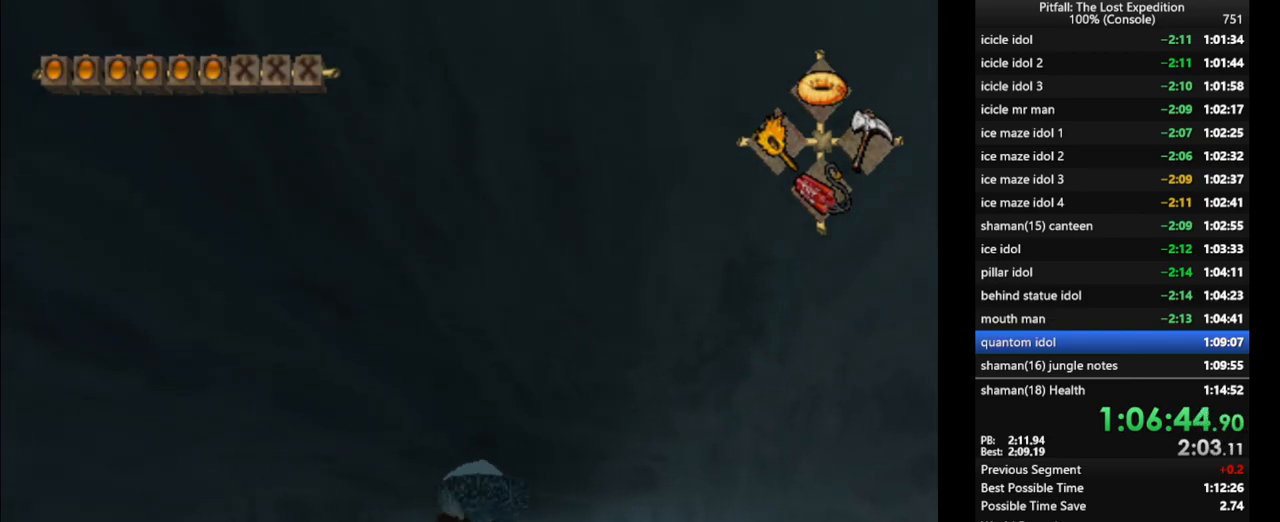
{"buttons": [], "left_stick": "up", "right_stick": "left", "events": [[117, "left_stick", "center"], [250, "left_stick", "up"], [367, "left_stick", "center"], [467, "left_stick", "up"]]}
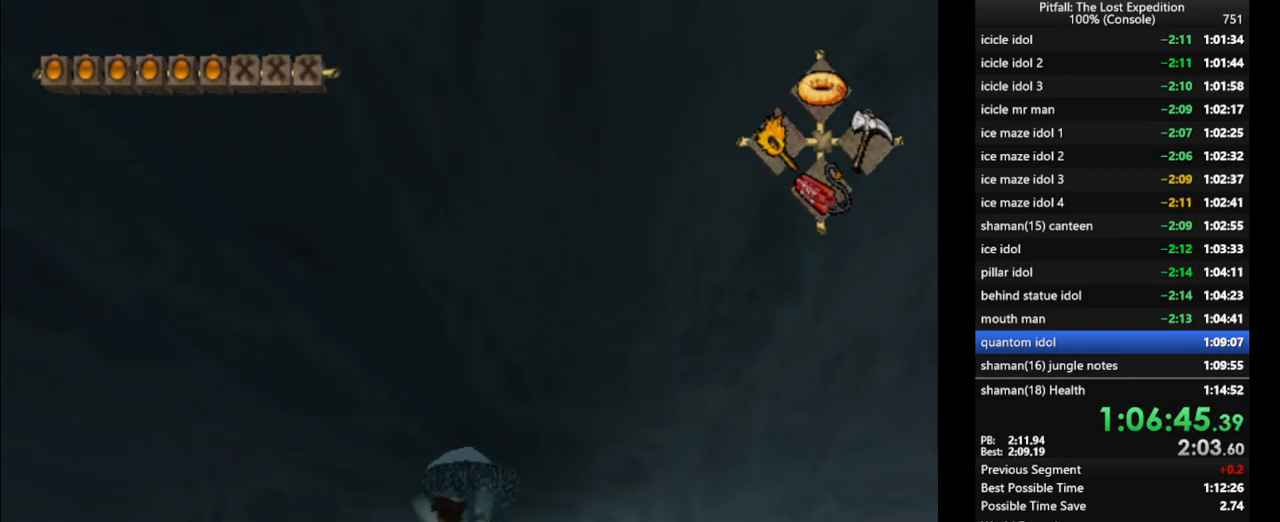
{"buttons": [], "left_stick": "center", "right_stick": "left", "events": [[100, "left_stick", "center"], [217, "left_stick", "up"], [367, "left_stick", "center"]]}
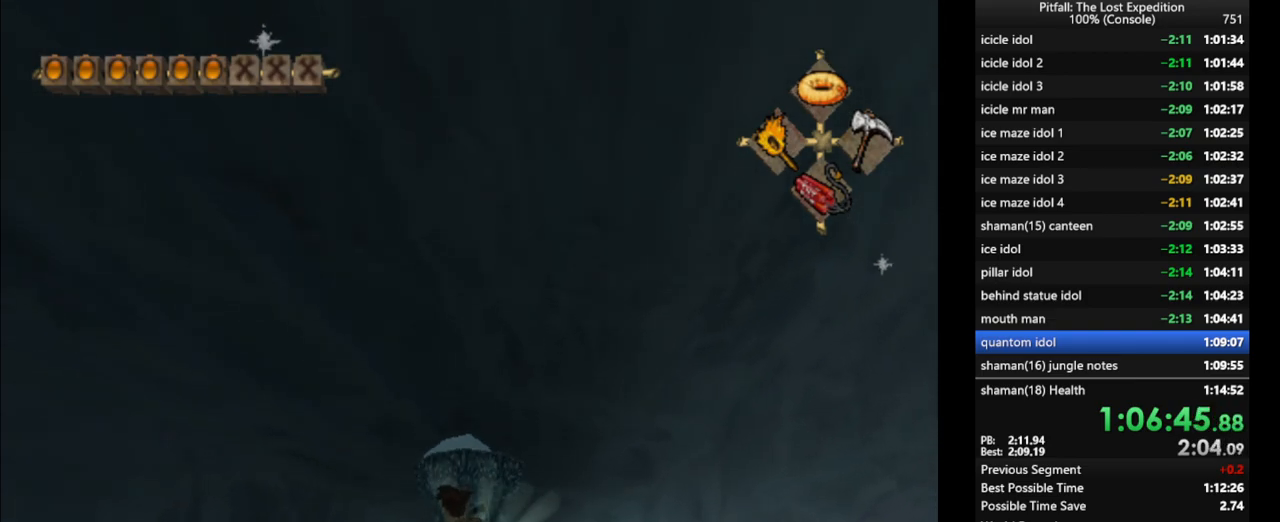
{"buttons": [], "left_stick": "up", "right_stick": "up-left", "events": [[50, "left_stick", "up"], [83, "right_stick", "up-left"], [183, "left_stick", "center"], [483, "left_stick", "up"]]}